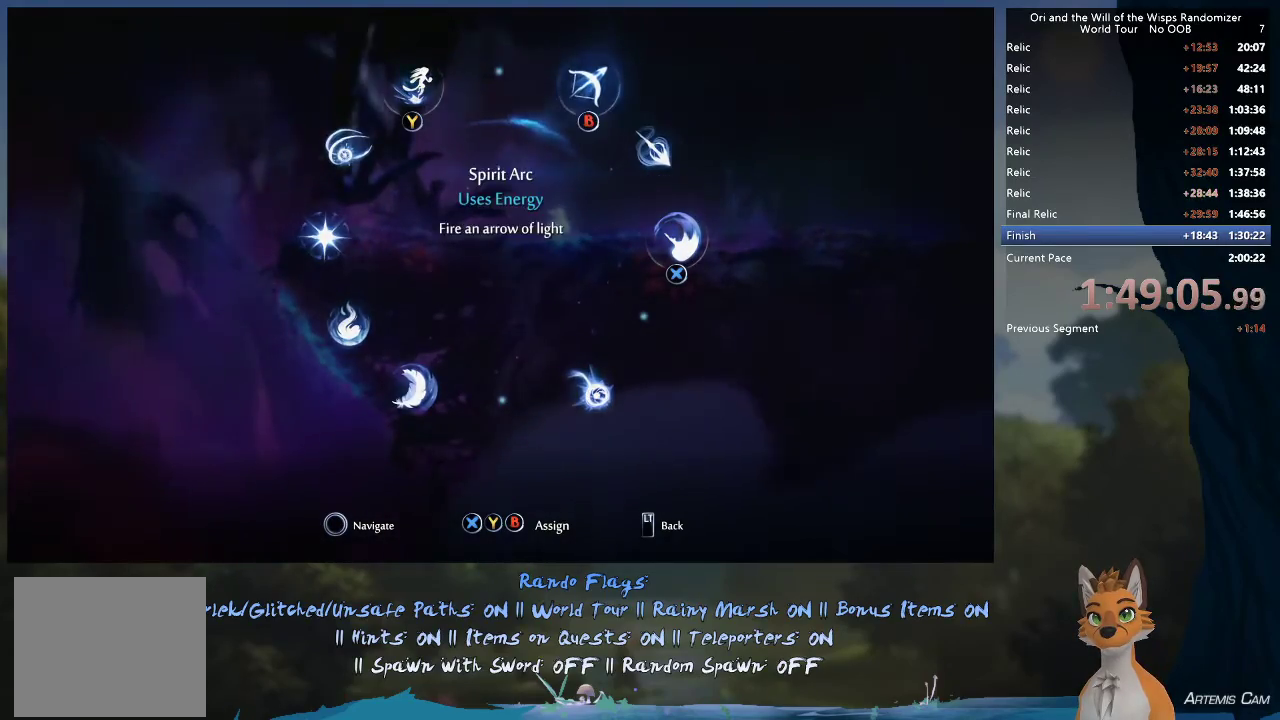
Gameplay with a controller (Xbox layout); each line is a JSON object with the inputs held at the frame after it (dt_ms = milliseconds from this image to that frame). "events" lists button and stick changes between this image and that frame as [ms after this image, input, new state], when the widget could be followed in between. This overlay highlights the sticks when they move; stick clicks (L3 R3) are not distinguishable. Not read: L3 R3.
{"dt_ms": 300, "buttons": ["L2"], "left_stick": "up", "right_stick": "center", "events": [[50, "B", "up"]]}
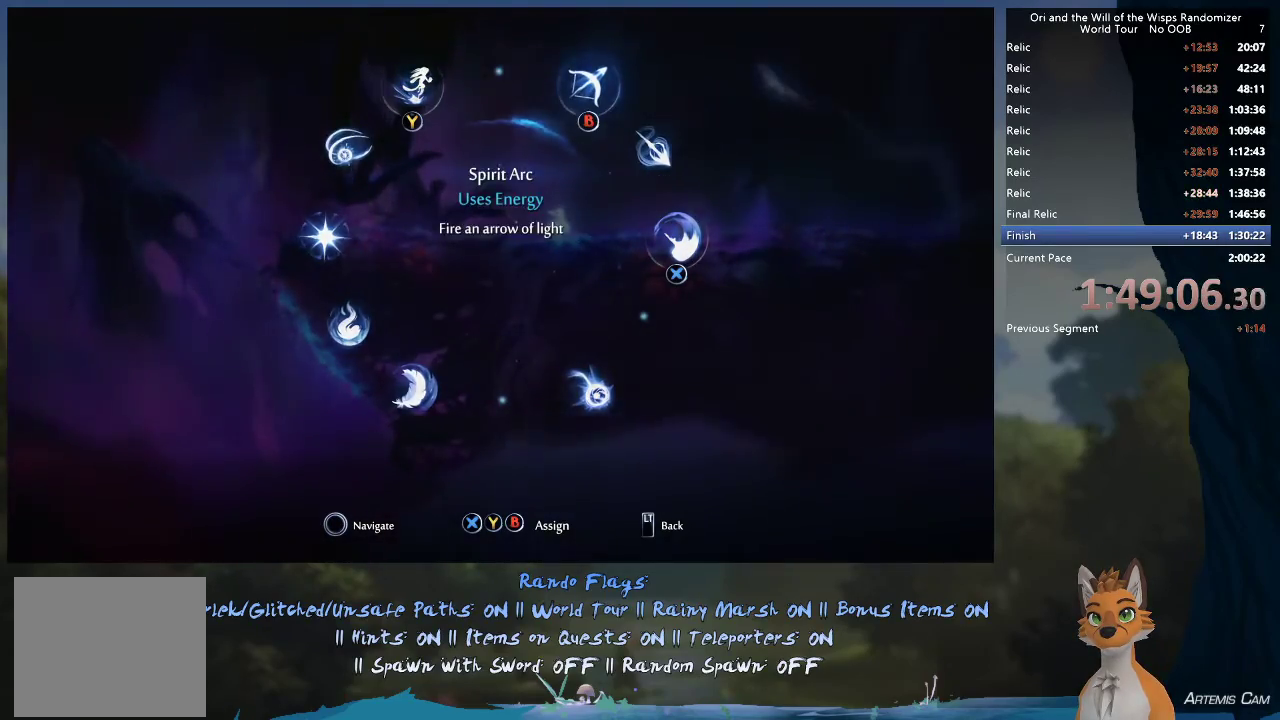
{"dt_ms": 300, "buttons": ["X"], "left_stick": "center", "right_stick": "center", "events": [[50, "L2", "up"], [50, "left_stick", "up-right"], [117, "X", "down"], [117, "left_stick", "center"], [200, "X", "up"], [283, "X", "down"]]}
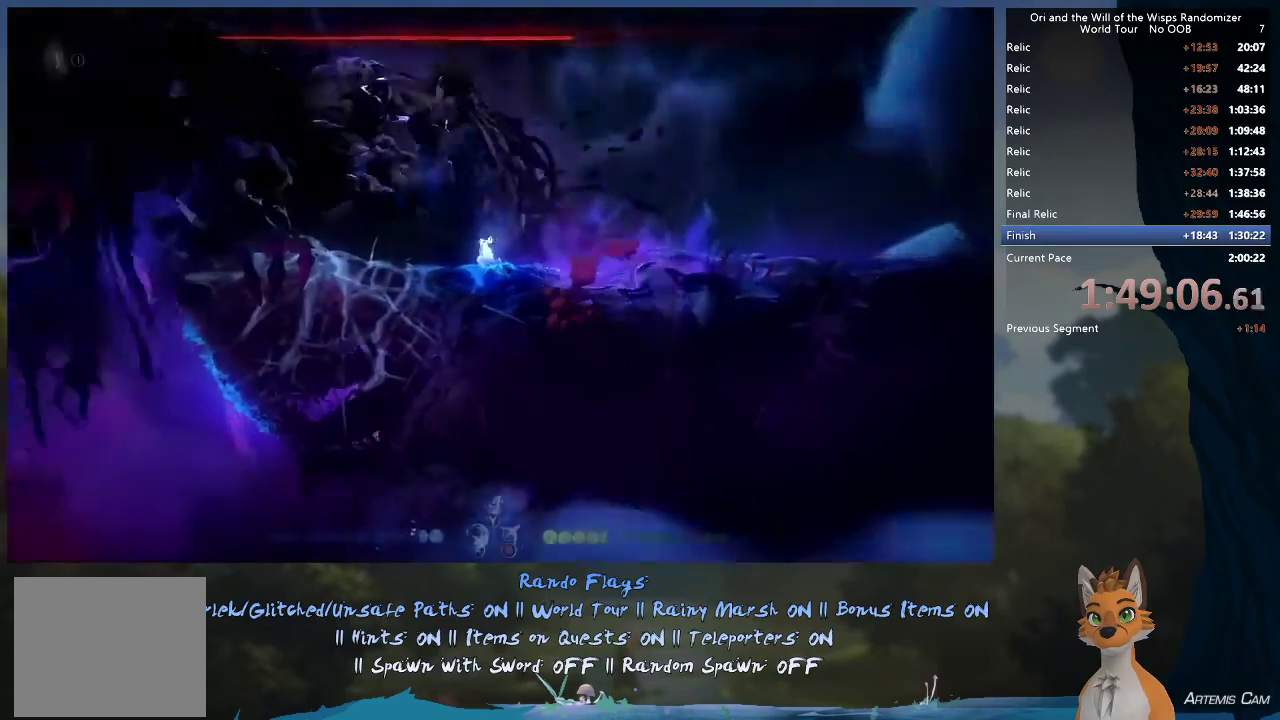
{"dt_ms": 800, "buttons": [], "left_stick": "right", "right_stick": "center", "events": [[50, "X", "up"], [117, "X", "down"], [200, "X", "up"], [700, "left_stick", "right"]]}
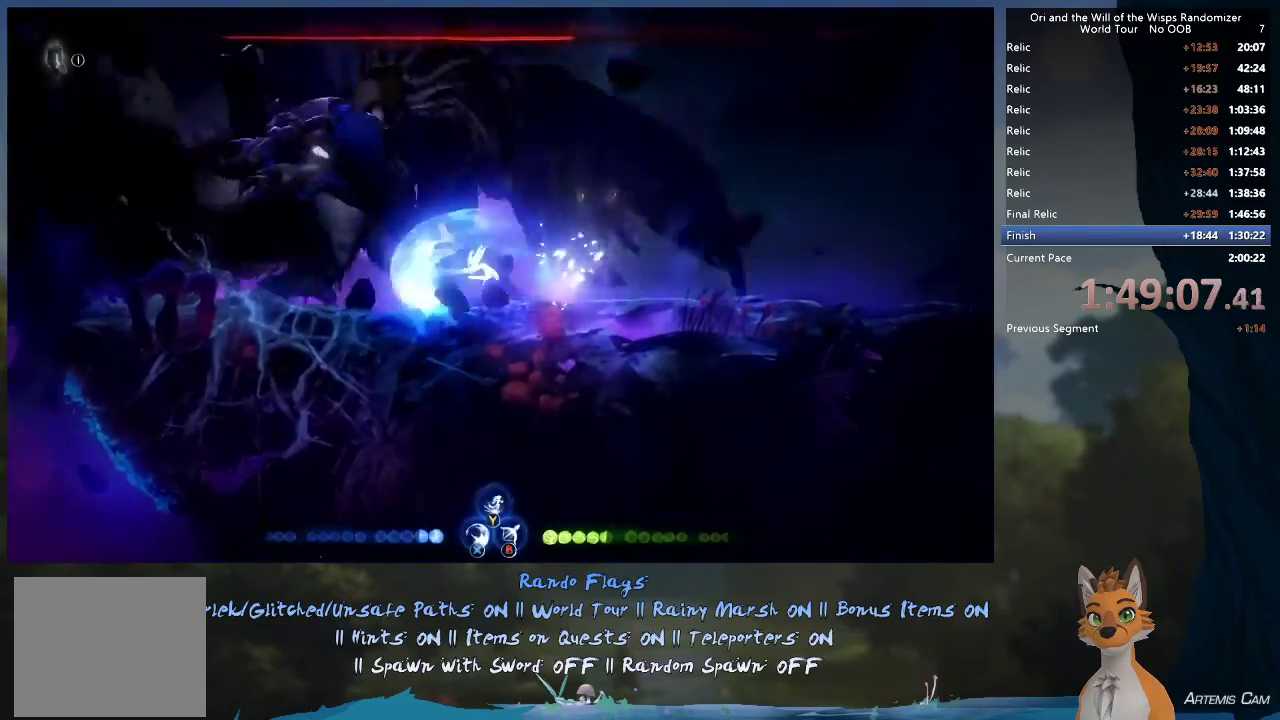
{"dt_ms": 400, "buttons": ["R1"], "left_stick": "right", "right_stick": "center", "events": [[117, "R1", "down"], [233, "R1", "up"], [283, "R1", "down"]]}
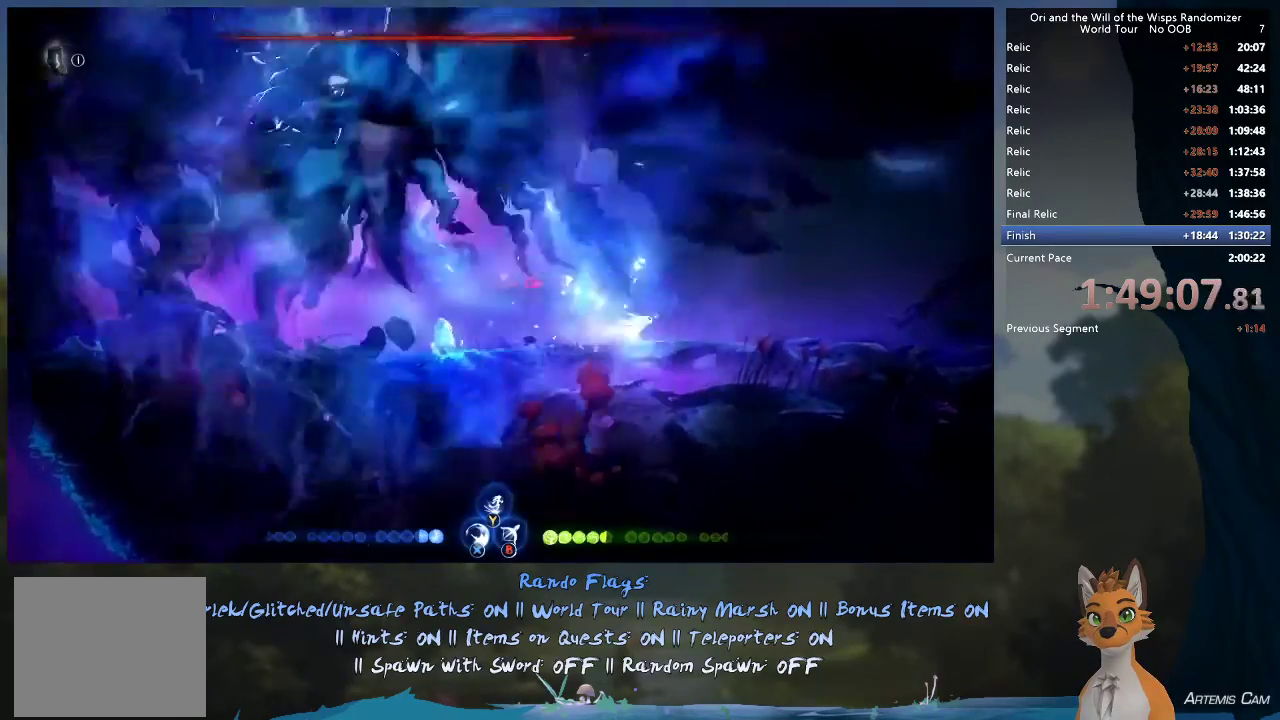
{"dt_ms": 600, "buttons": [], "left_stick": "center", "right_stick": "center", "events": [[150, "R1", "up"], [567, "left_stick", "center"]]}
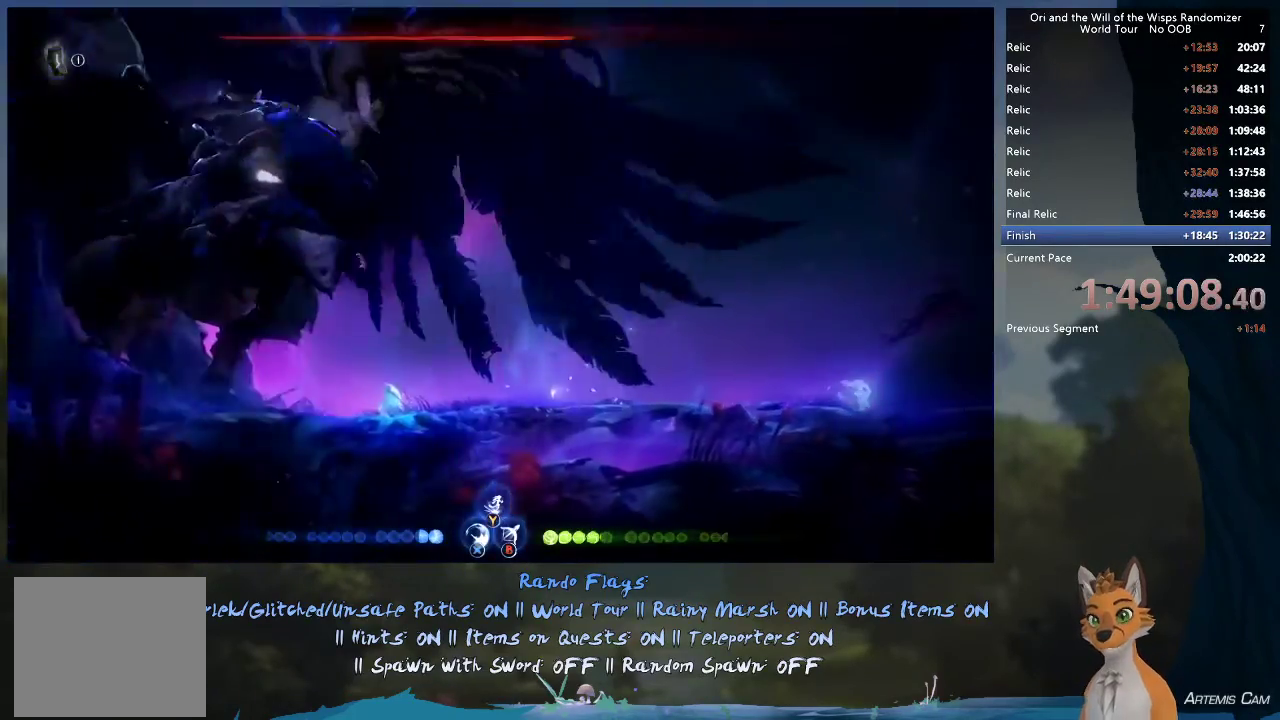
{"dt_ms": 400, "buttons": ["B"], "left_stick": "up-left", "right_stick": "center", "events": [[33, "left_stick", "left"], [100, "left_stick", "up-left"], [200, "B", "down"]]}
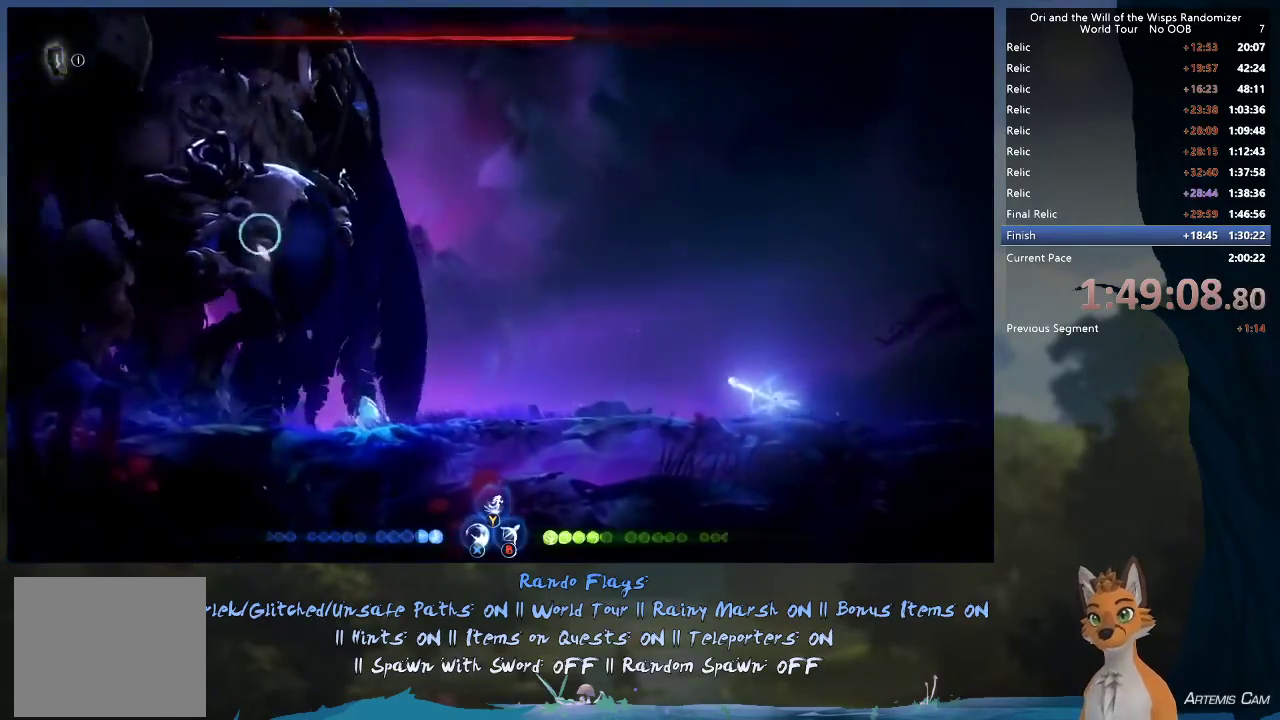
{"dt_ms": 300, "buttons": [], "left_stick": "up-left", "right_stick": "center", "events": [[233, "B", "up"]]}
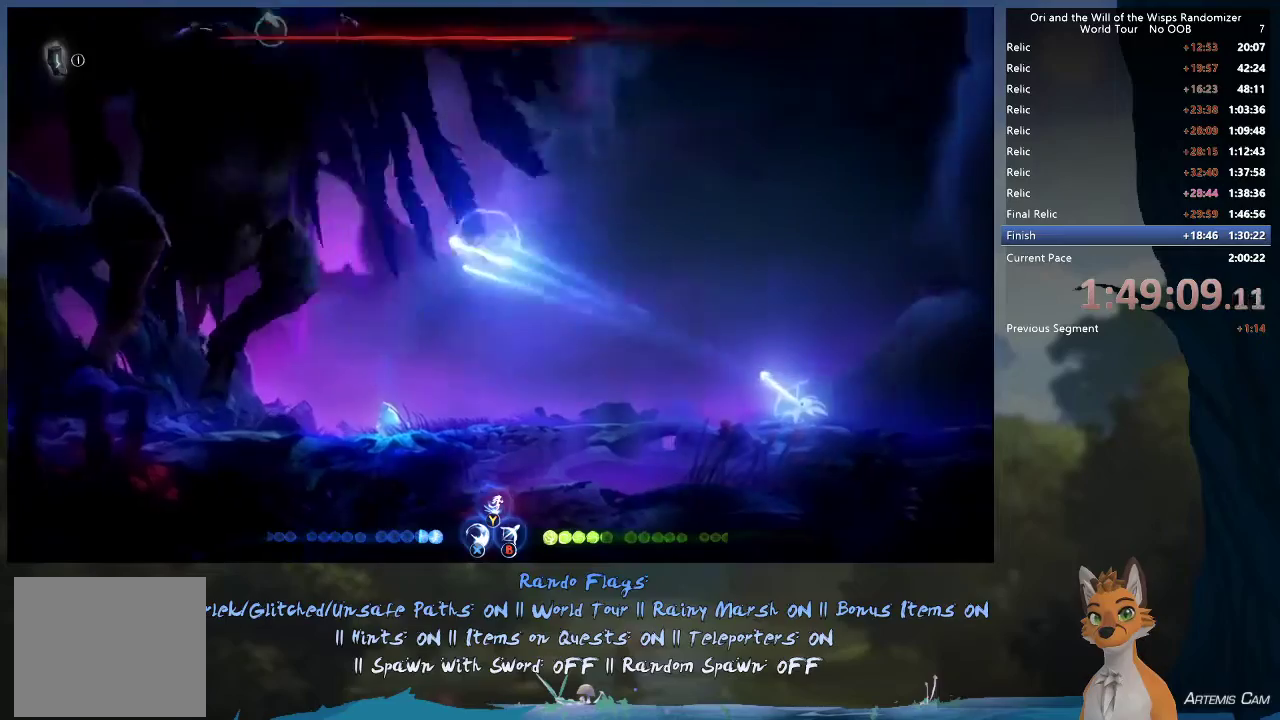
{"dt_ms": 400, "buttons": [], "left_stick": "up-left", "right_stick": "center", "events": [[267, "R1", "down"], [400, "R1", "up"]]}
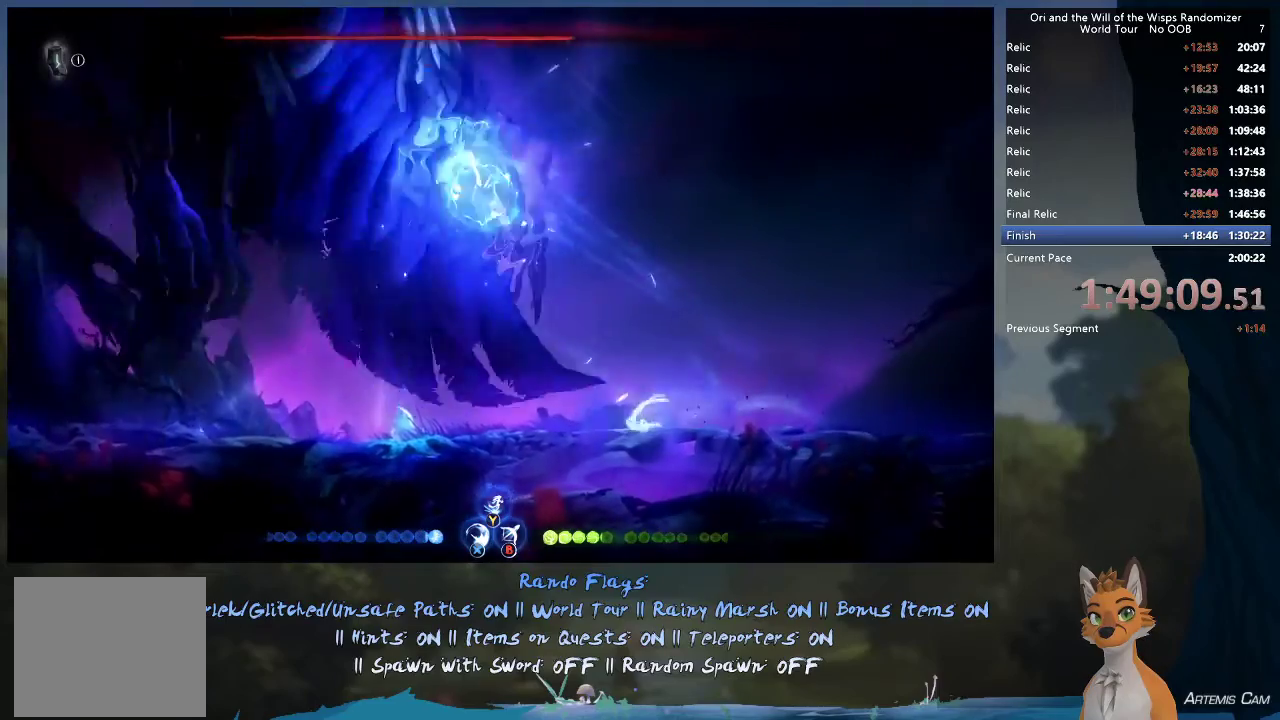
{"dt_ms": 300, "buttons": [], "left_stick": "up-left", "right_stick": "center", "events": []}
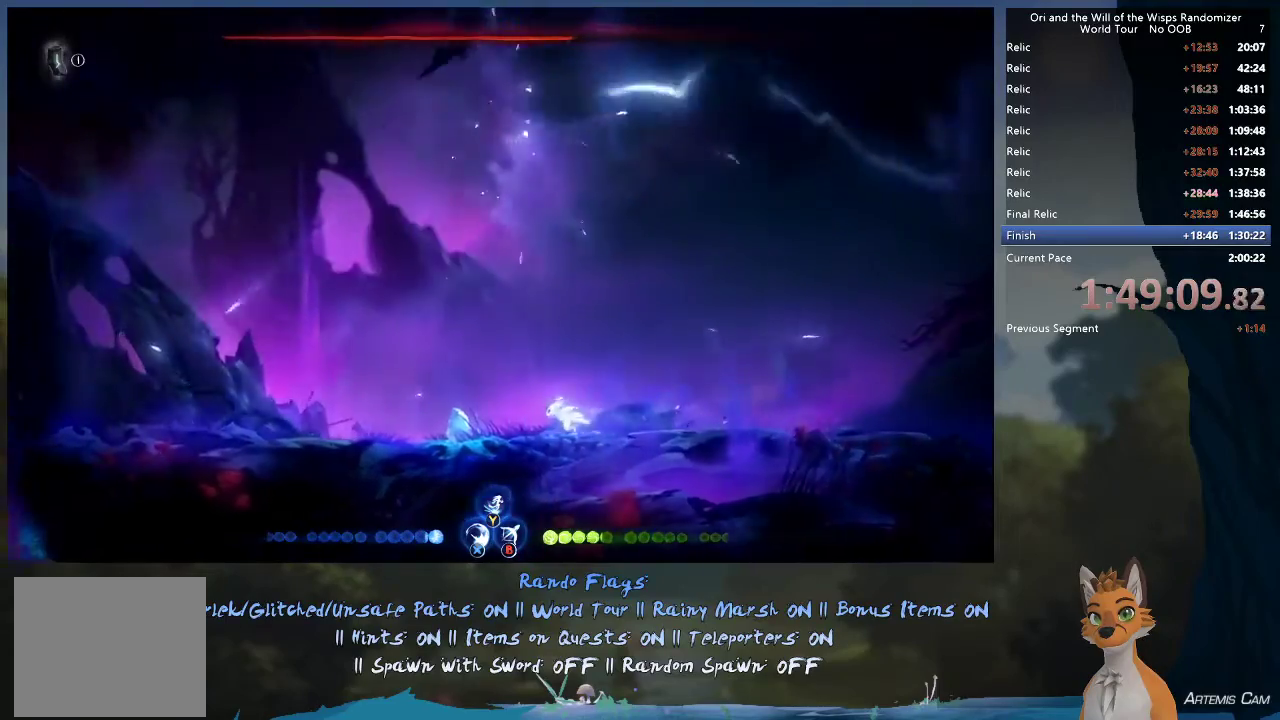
{"dt_ms": 500, "buttons": [], "left_stick": "center", "right_stick": "center", "events": [[83, "B", "down"], [100, "left_stick", "left"], [200, "B", "up"], [200, "left_stick", "center"]]}
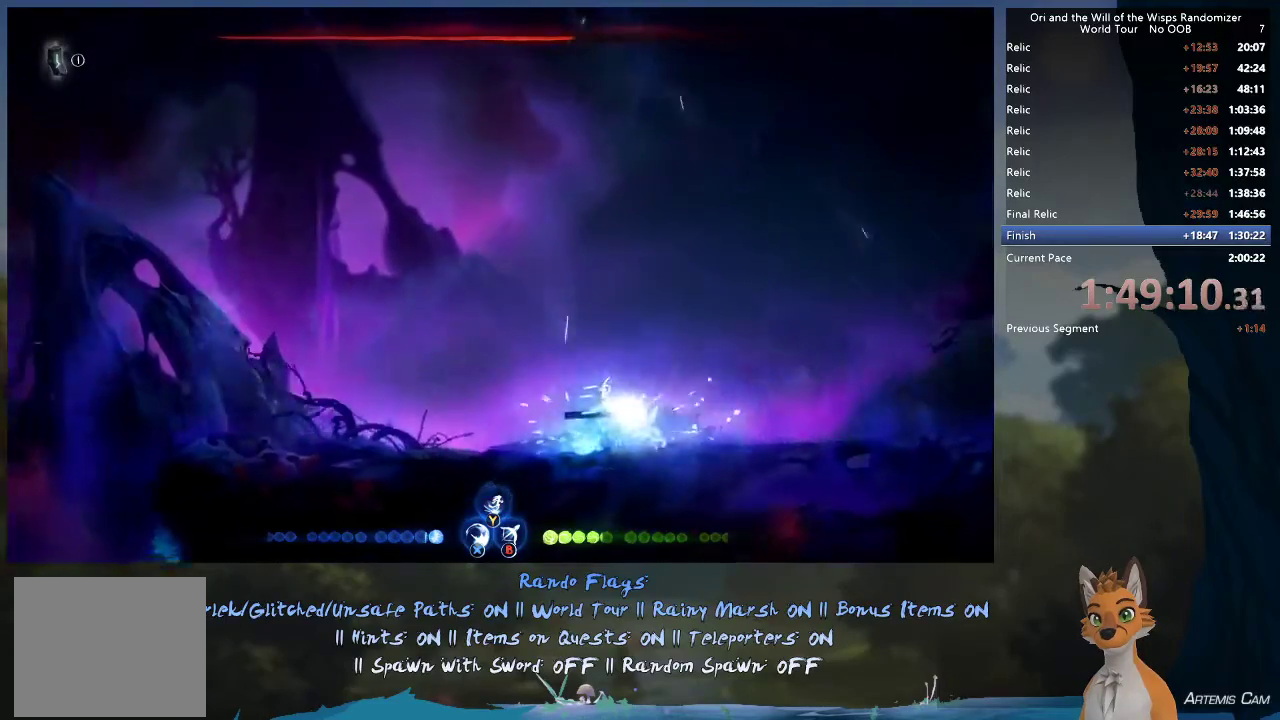
{"dt_ms": 400, "buttons": ["A"], "left_stick": "right", "right_stick": "center", "events": [[167, "left_stick", "left"], [383, "left_stick", "right"], [400, "A", "down"]]}
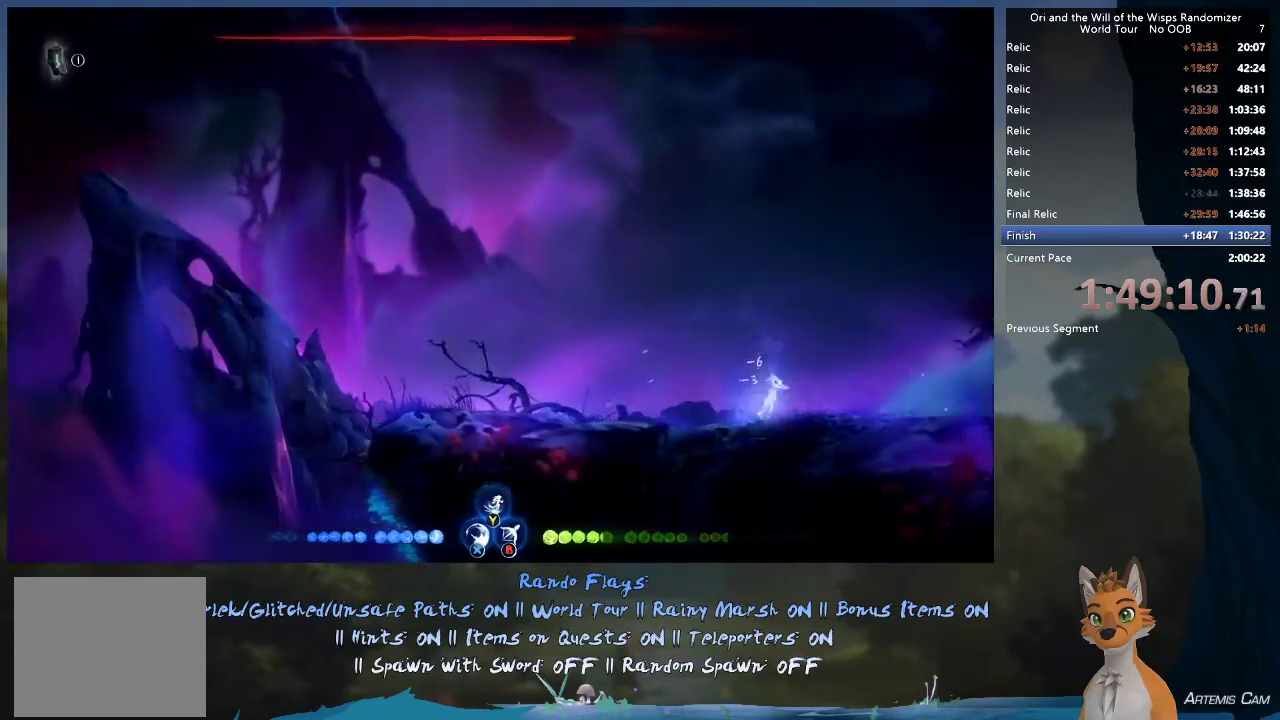
{"dt_ms": 600, "buttons": [], "left_stick": "left", "right_stick": "center", "events": [[83, "A", "up"], [483, "left_stick", "left"]]}
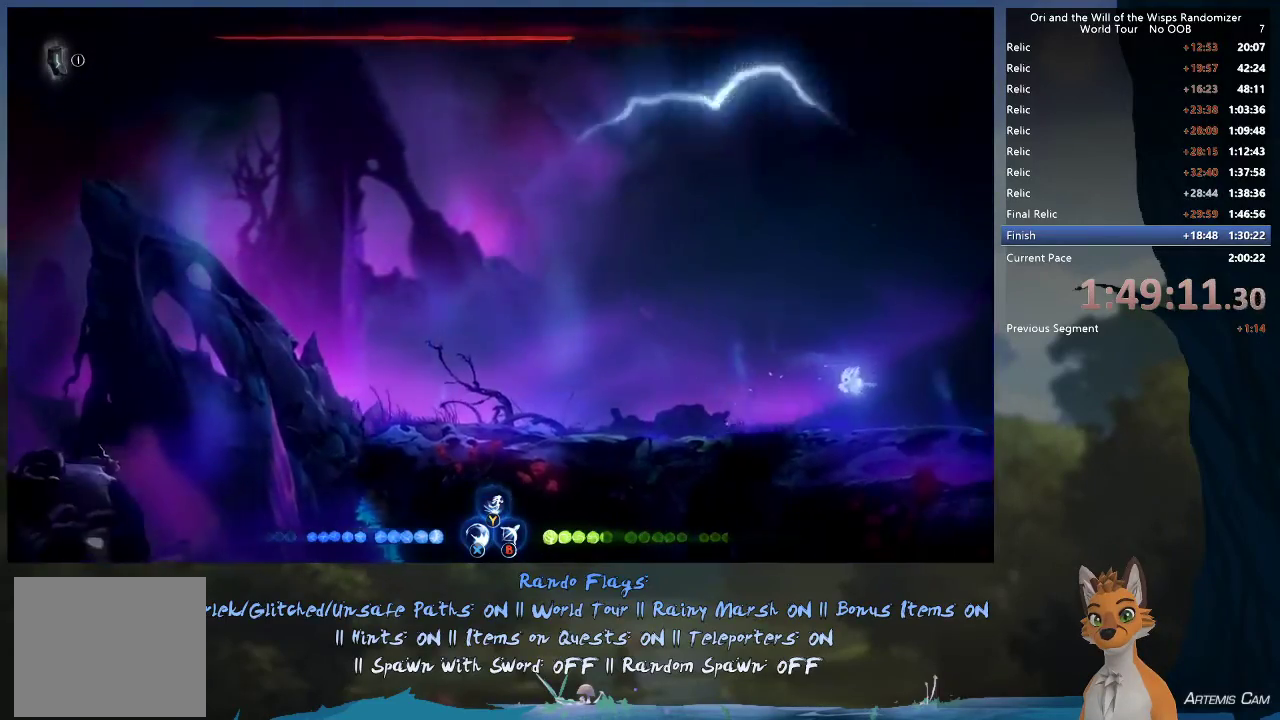
{"dt_ms": 300, "buttons": ["R1"], "left_stick": "left", "right_stick": "center", "events": [[217, "R1", "down"]]}
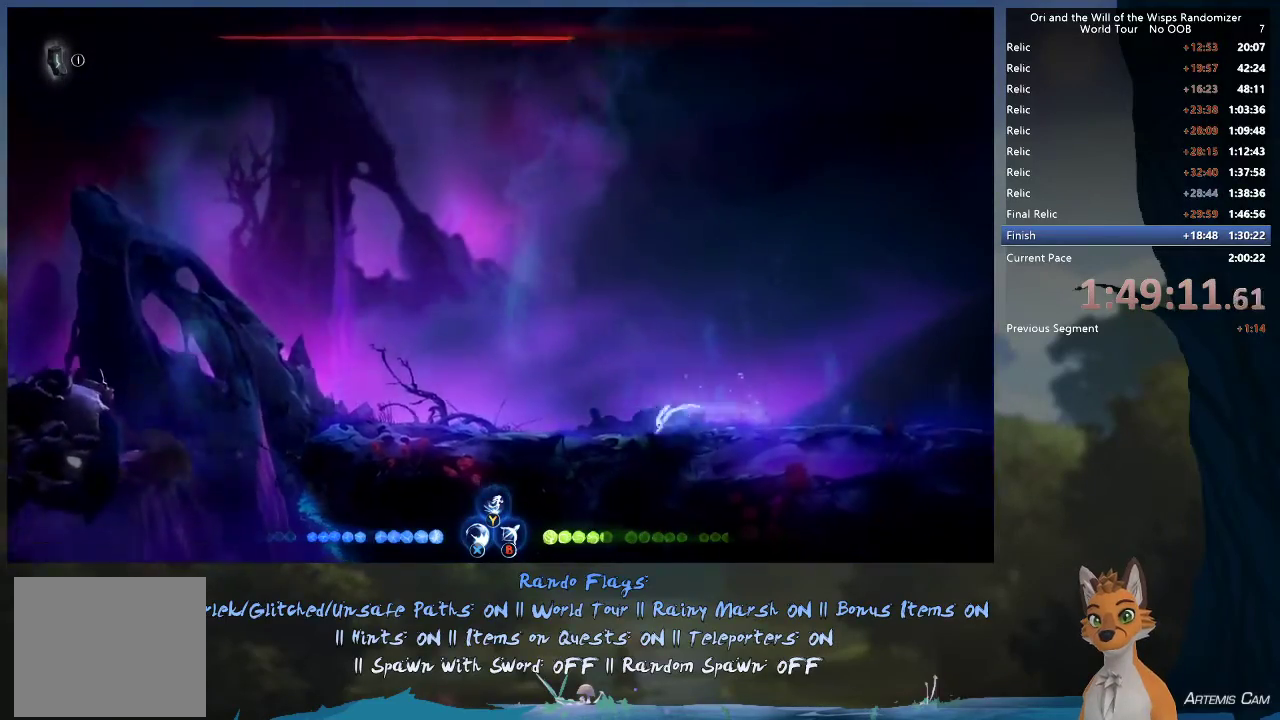
{"dt_ms": 700, "buttons": [], "left_stick": "left", "right_stick": "center", "events": [[117, "R1", "up"]]}